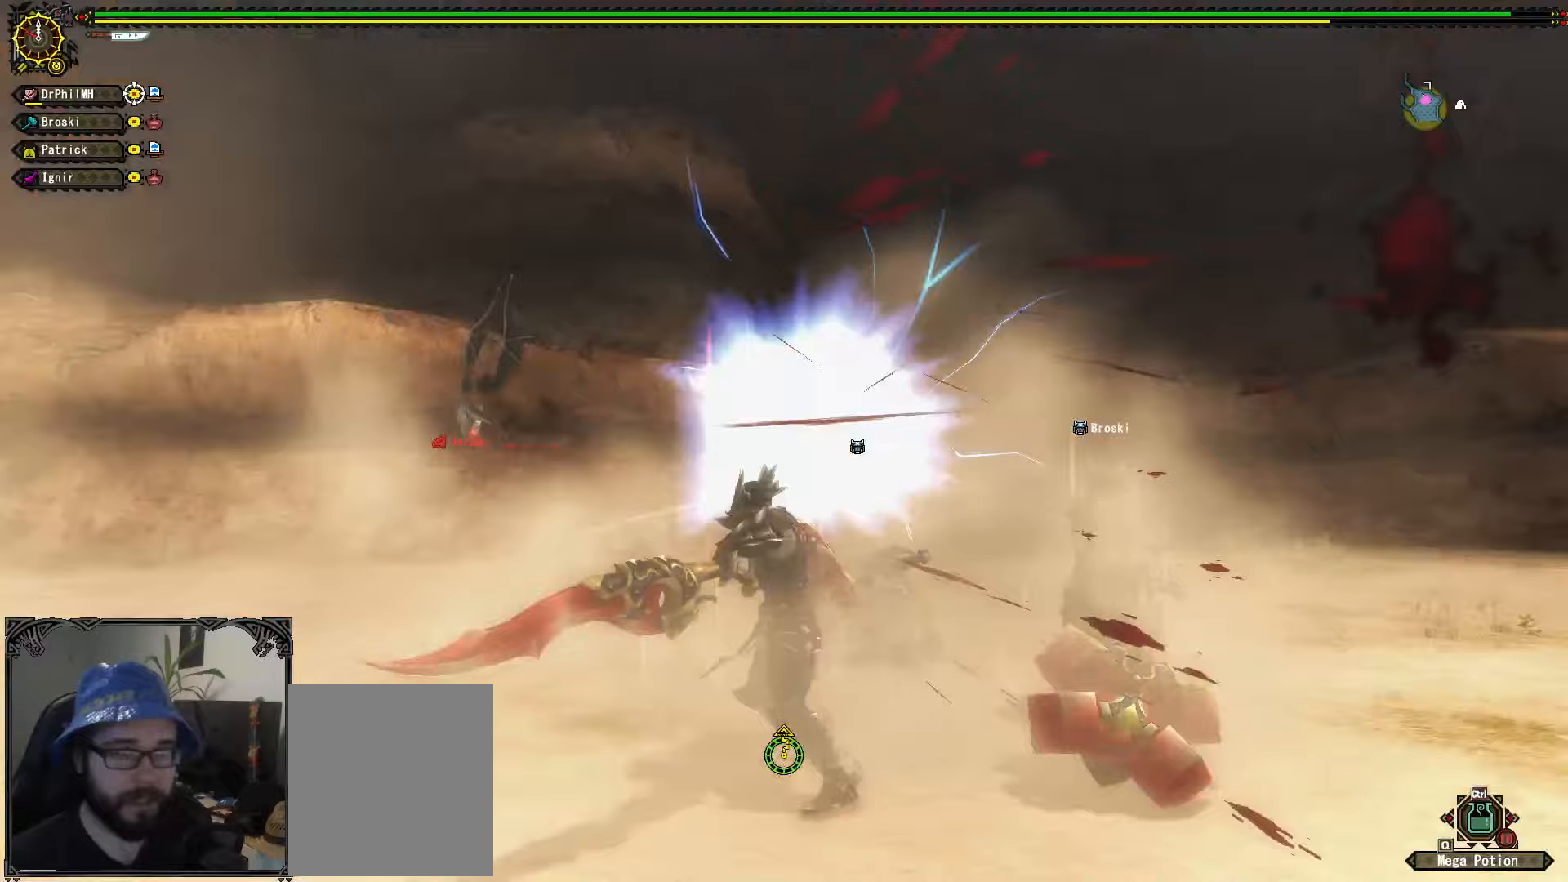
Gameplay with a controller (Xbox layout); each line is a JSON object with the inputs held at the frame after it (dt_ms = milliseconds from this image to that frame). "events" lists button and stick changes between this image and that frame as [ms after this image, input, new state], when the widget could be followed in between. Not read: START.
{"dt_ms": 250, "buttons": [], "left_stick": "down-left", "right_stick": "right", "events": [[17, "left_stick", "left"], [233, "left_stick", "down-left"]]}
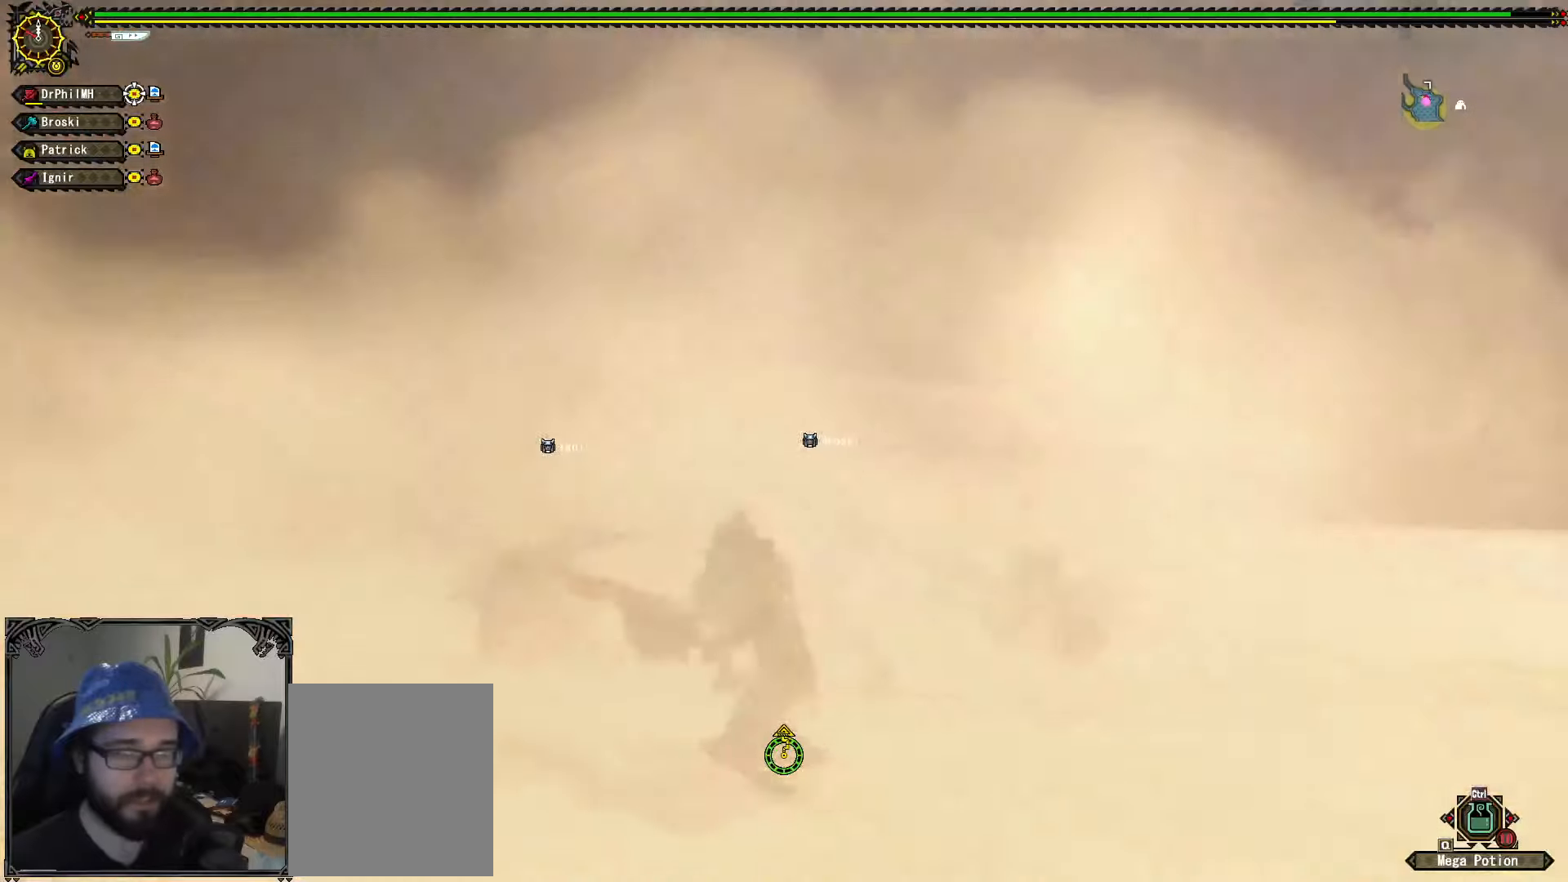
{"dt_ms": 500, "buttons": [], "left_stick": "down", "right_stick": "center", "events": [[317, "left_stick", "down"], [317, "right_stick", "center"]]}
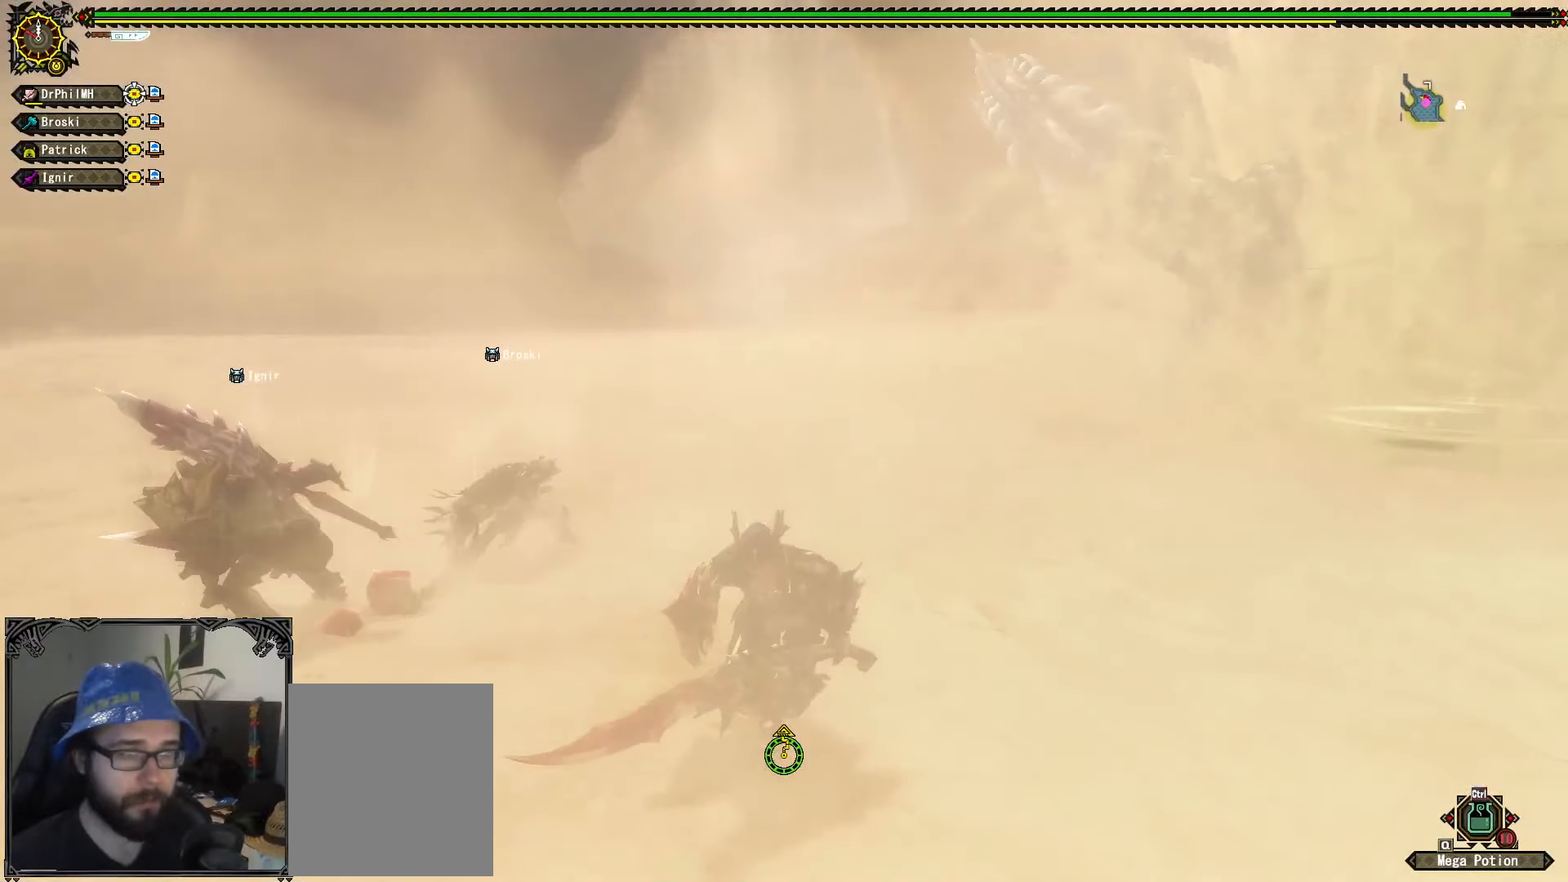
{"dt_ms": 500, "buttons": [], "left_stick": "down", "right_stick": "center", "events": []}
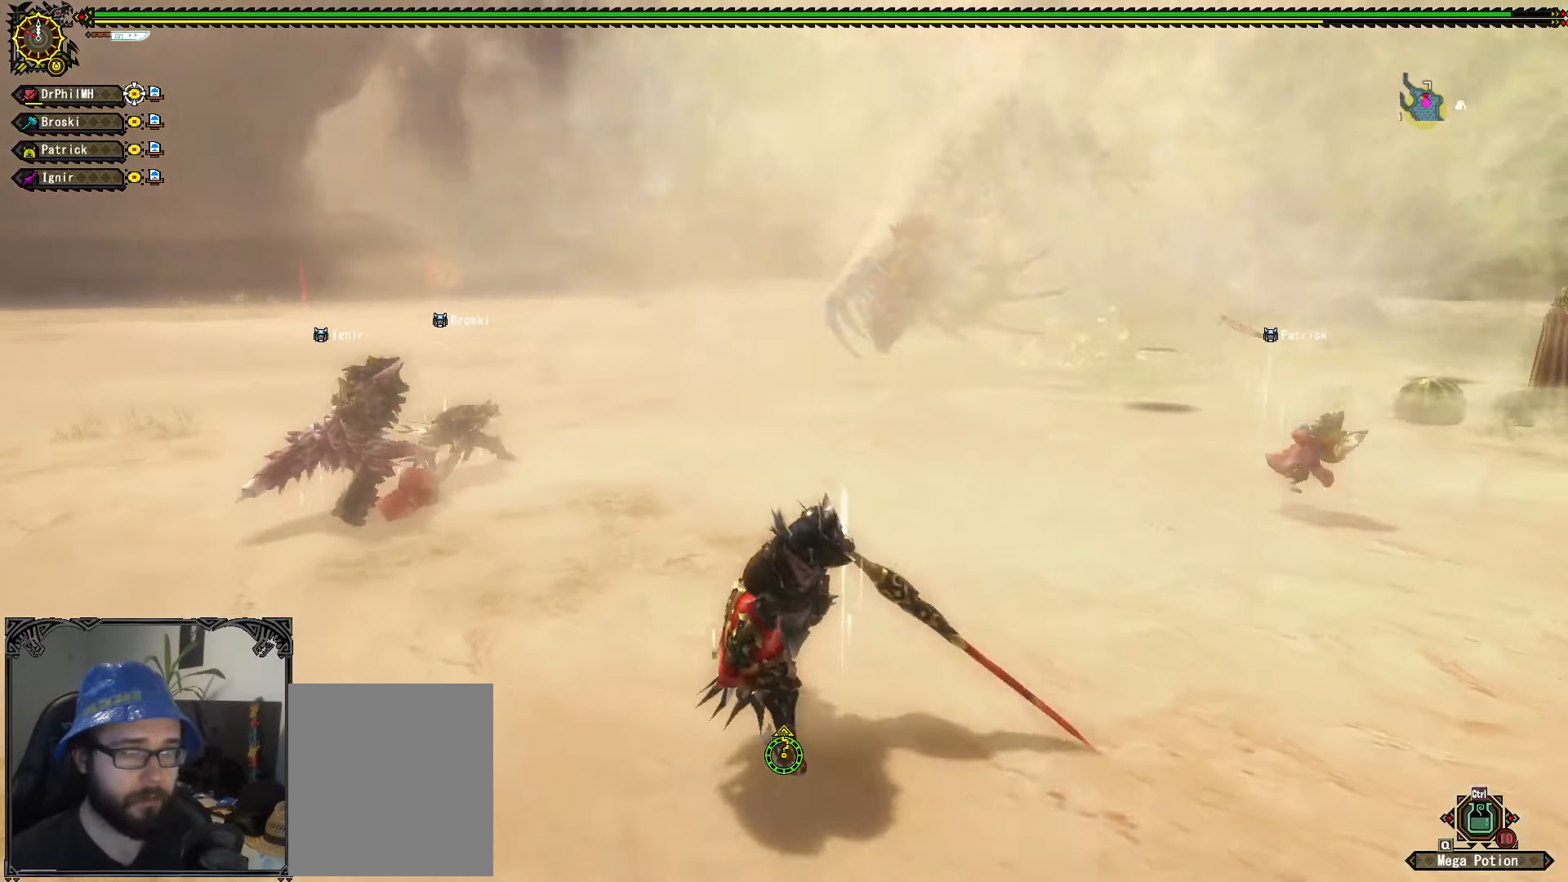
{"dt_ms": 500, "buttons": [], "left_stick": "up-right", "right_stick": "center", "events": [[67, "left_stick", "down-left"], [217, "left_stick", "left"], [233, "right_stick", "right"], [333, "right_stick", "center"], [350, "left_stick", "up"], [433, "left_stick", "up-right"]]}
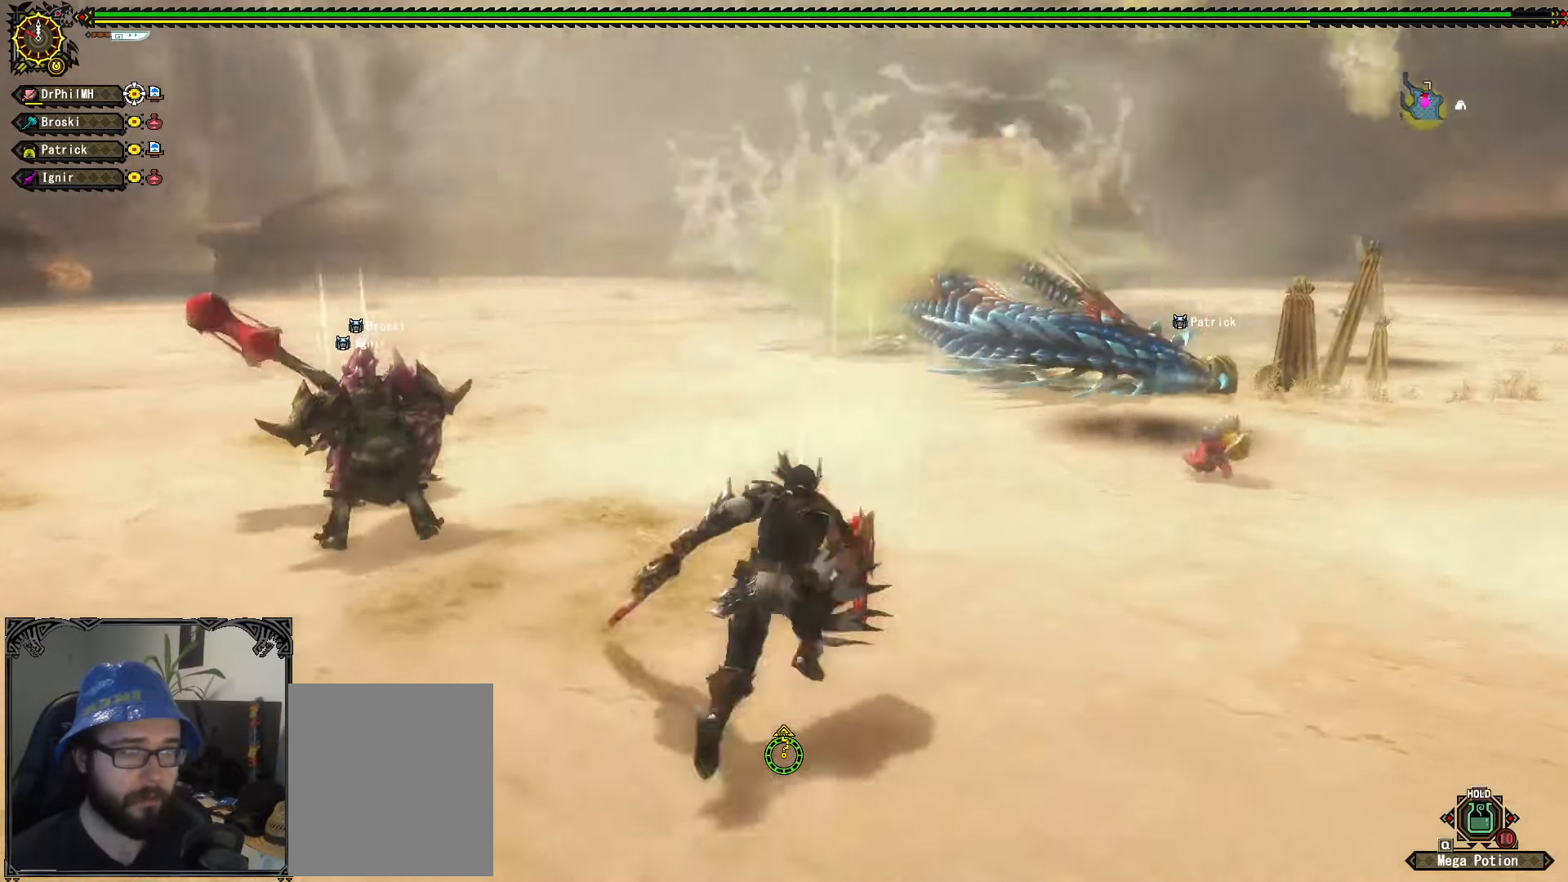
{"dt_ms": 500, "buttons": [], "left_stick": "up-left", "right_stick": "center", "events": [[150, "left_stick", "down-right"], [283, "left_stick", "down-left"], [483, "left_stick", "up-left"]]}
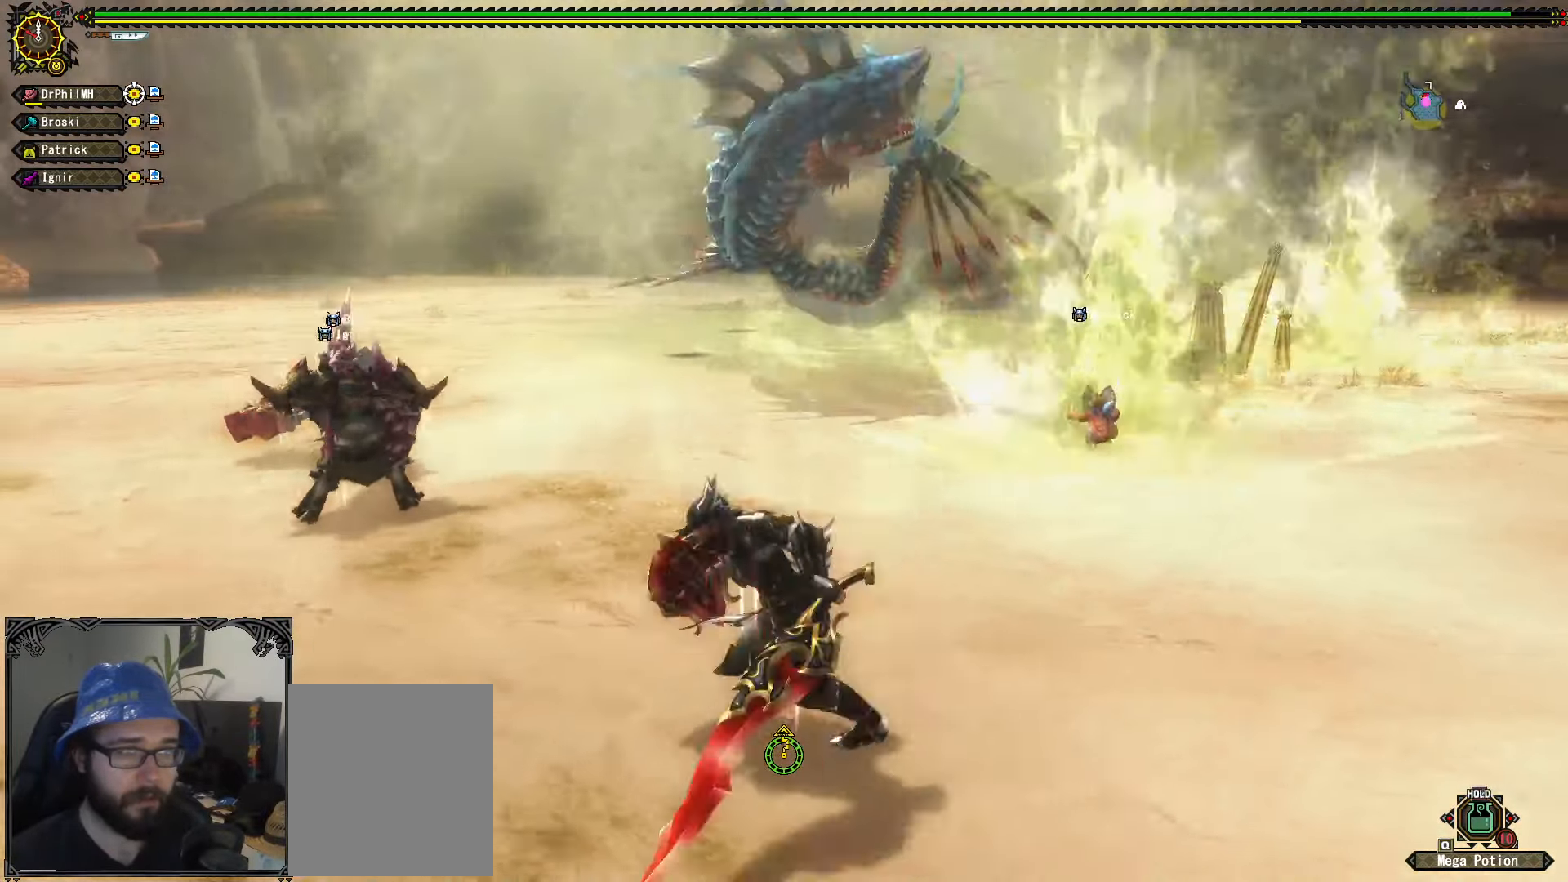
{"dt_ms": 500, "buttons": [], "left_stick": "up-right", "right_stick": "center", "events": [[117, "left_stick", "up-right"]]}
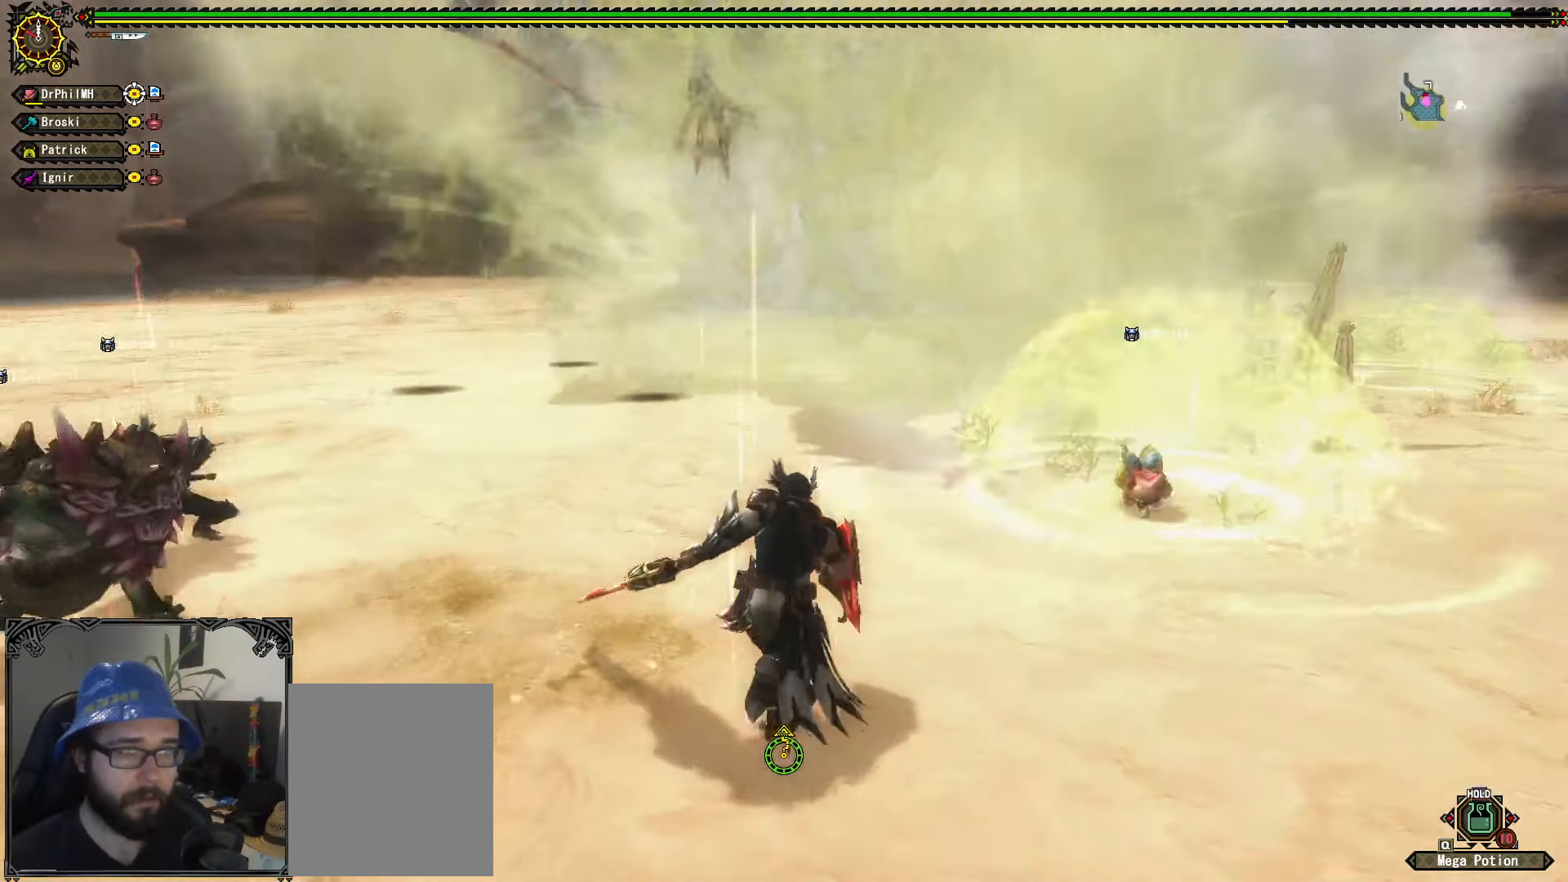
{"dt_ms": 500, "buttons": [], "left_stick": "up", "right_stick": "center", "events": [[50, "left_stick", "up"]]}
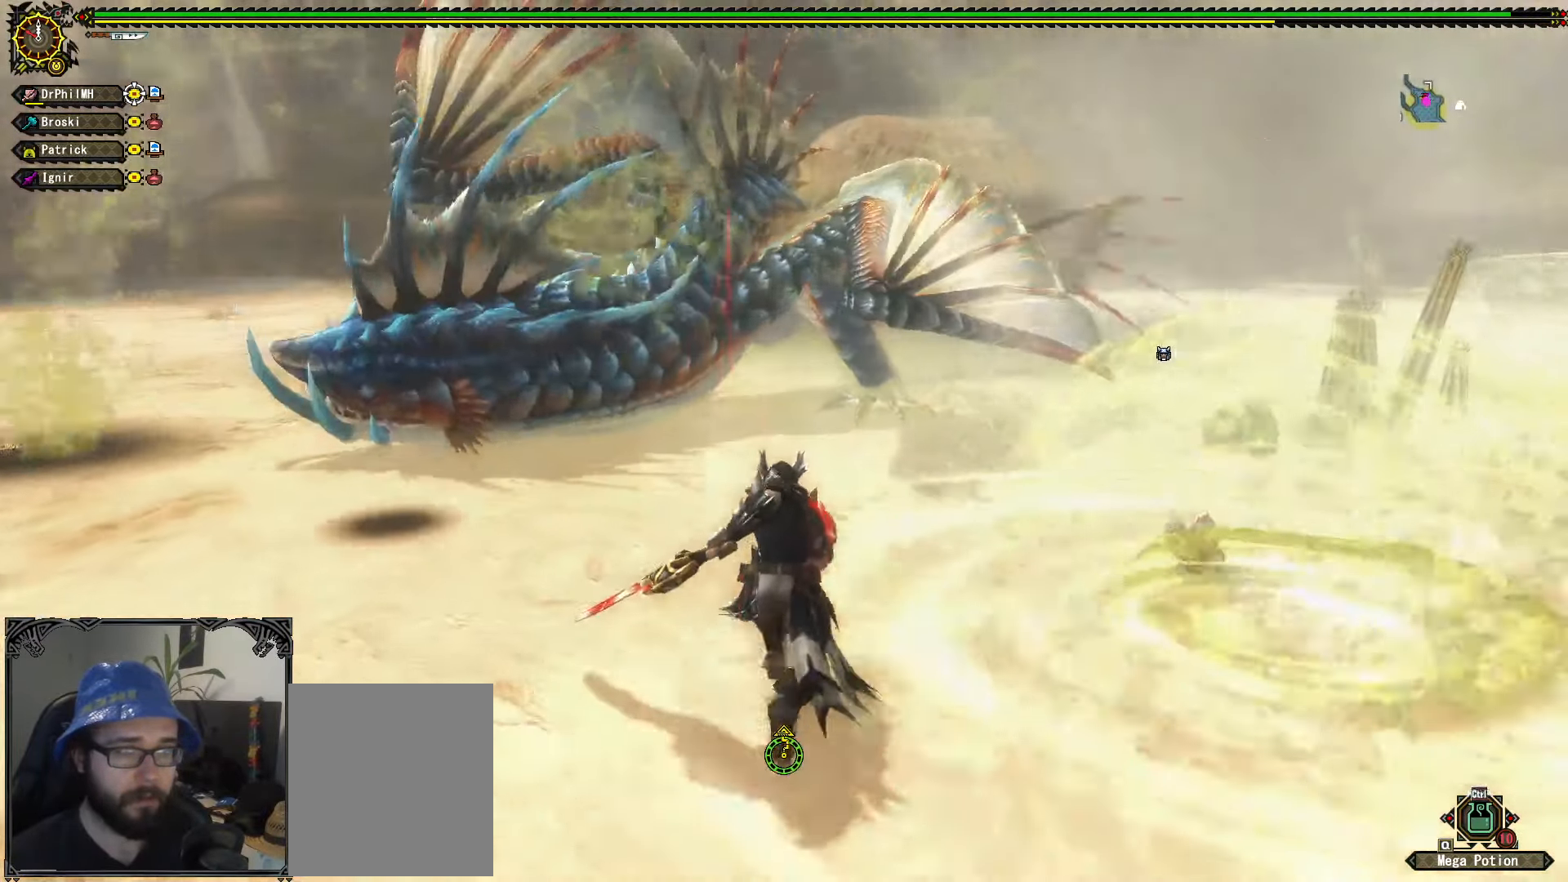
{"dt_ms": 500, "buttons": [], "left_stick": "up", "right_stick": "center", "events": []}
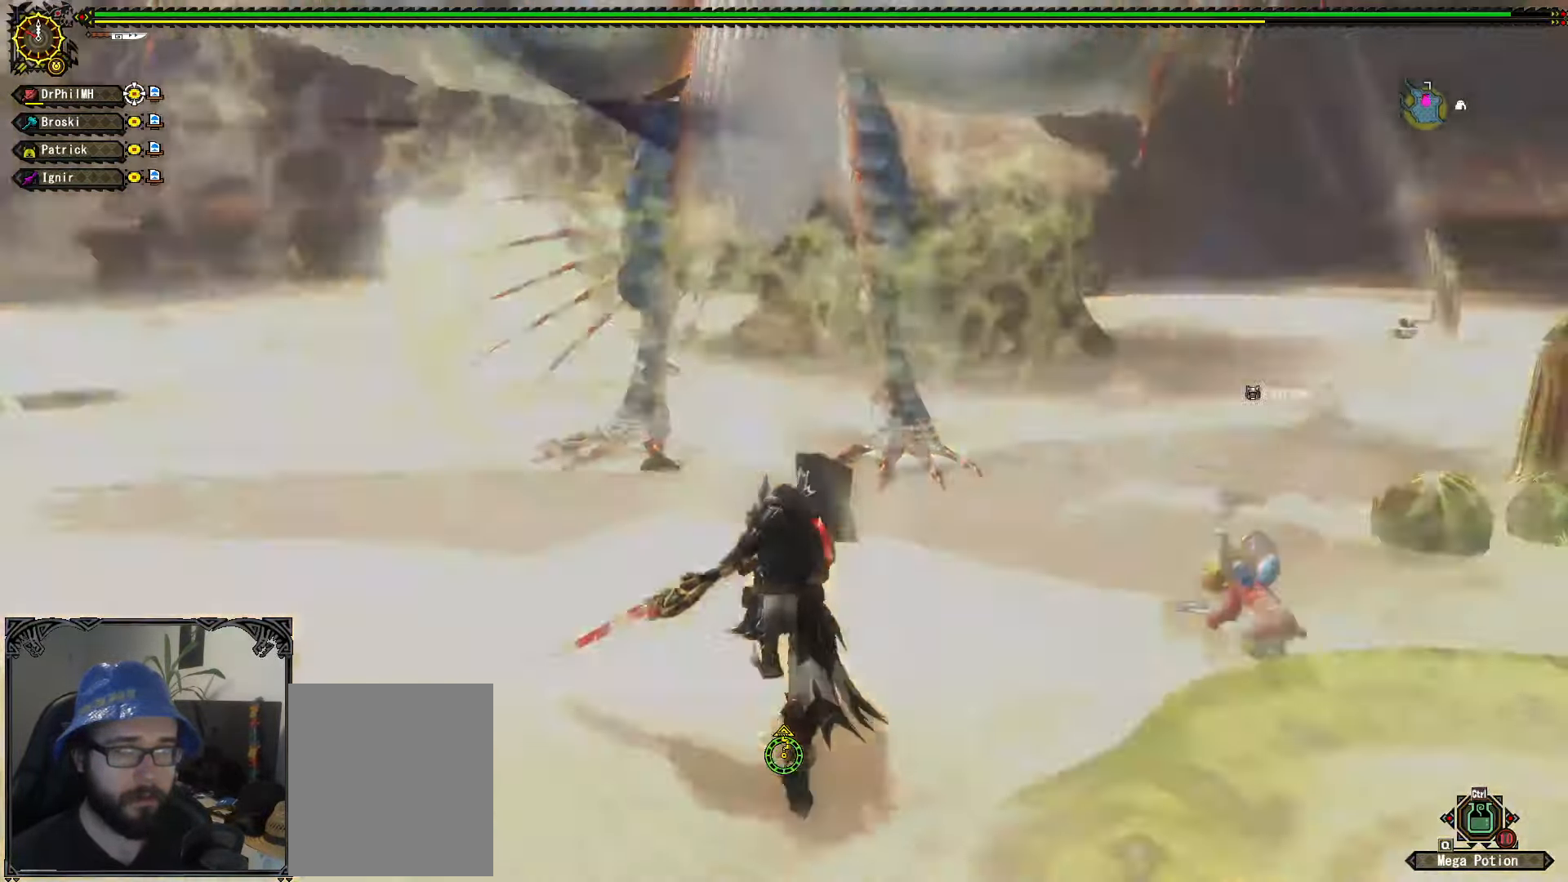
{"dt_ms": 500, "buttons": [], "left_stick": "up", "right_stick": "center", "events": [[217, "Y", "down"], [283, "Y", "up"], [350, "Y", "down"], [467, "Y", "up"]]}
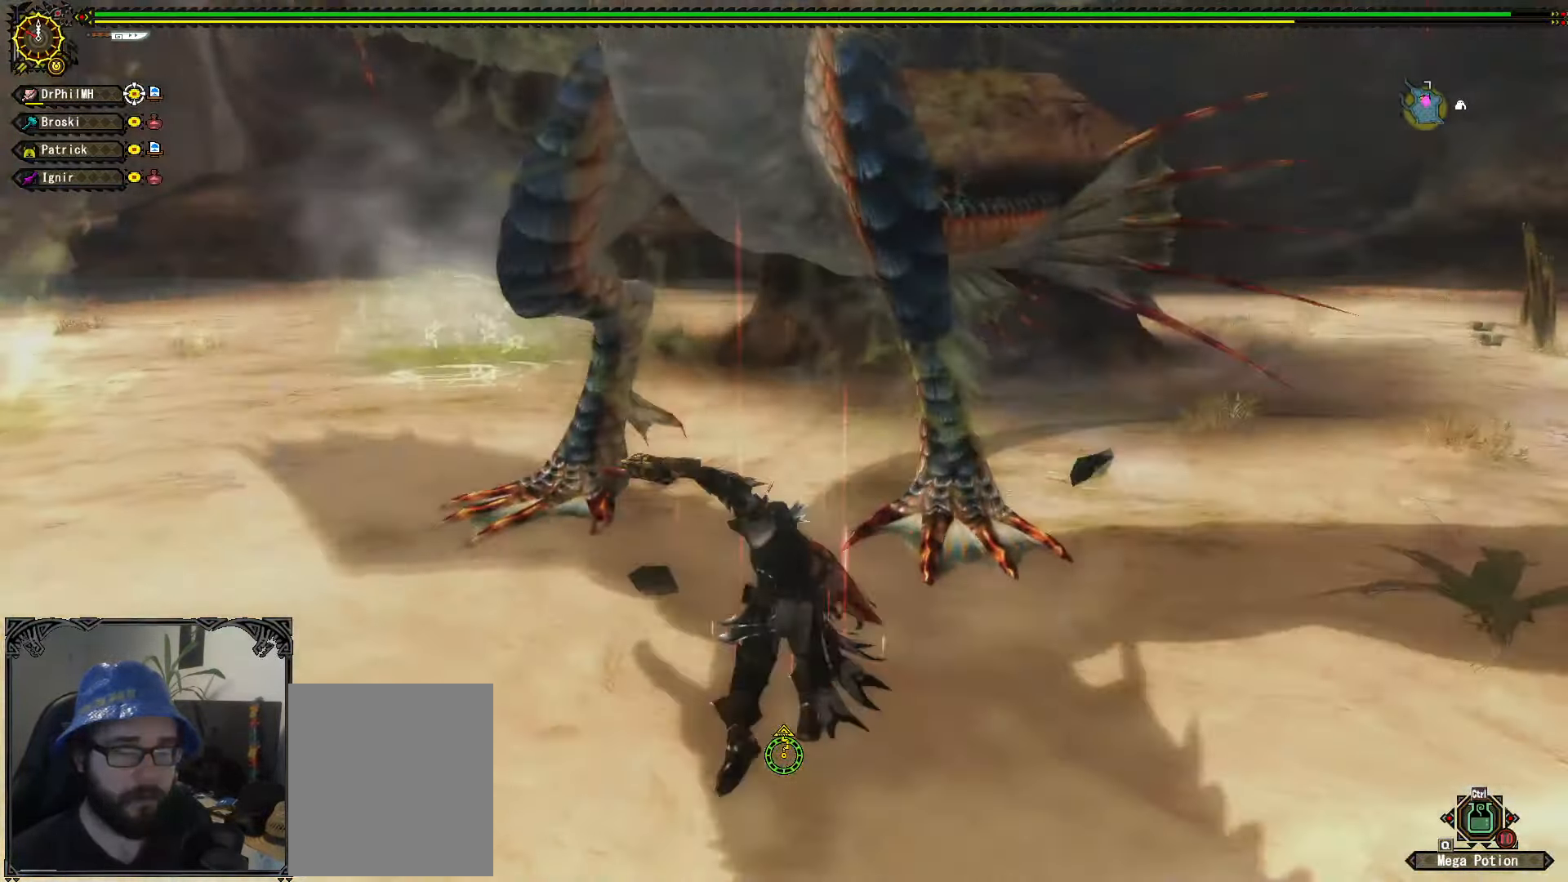
{"dt_ms": 500, "buttons": [], "left_stick": "center", "right_stick": "center", "events": [[33, "Y", "down"], [133, "Y", "up"], [433, "left_stick", "center"]]}